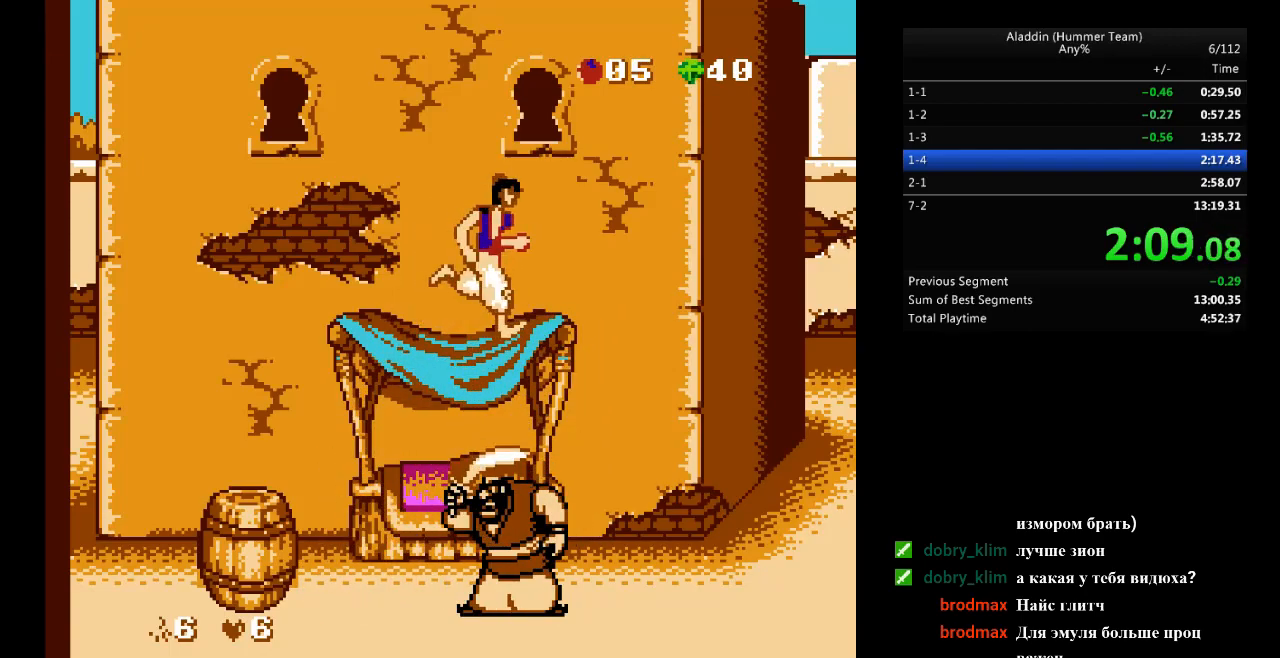
Gameplay with a controller (Nintendo layout); each line is a JSON object with the inputs held at the frame after it. "events" lists button and stick changes between this image and that frame as [ms after this image, input, new state], when the widget could be followed in between. Not read: L3 R3.
{"buttons": [], "events": [[17, "DPAD_RIGHT", "up"]]}
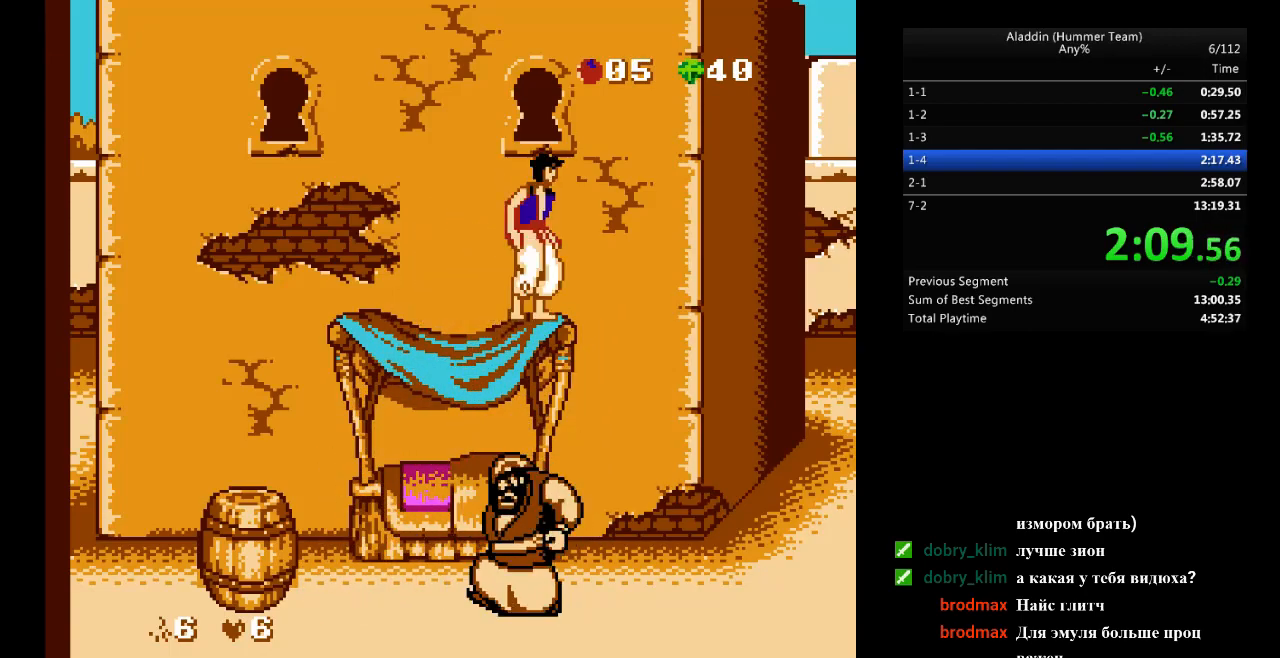
{"buttons": ["DPAD_LEFT"], "events": [[267, "DPAD_RIGHT", "down"], [417, "DPAD_RIGHT", "up"], [450, "DPAD_LEFT", "down"]]}
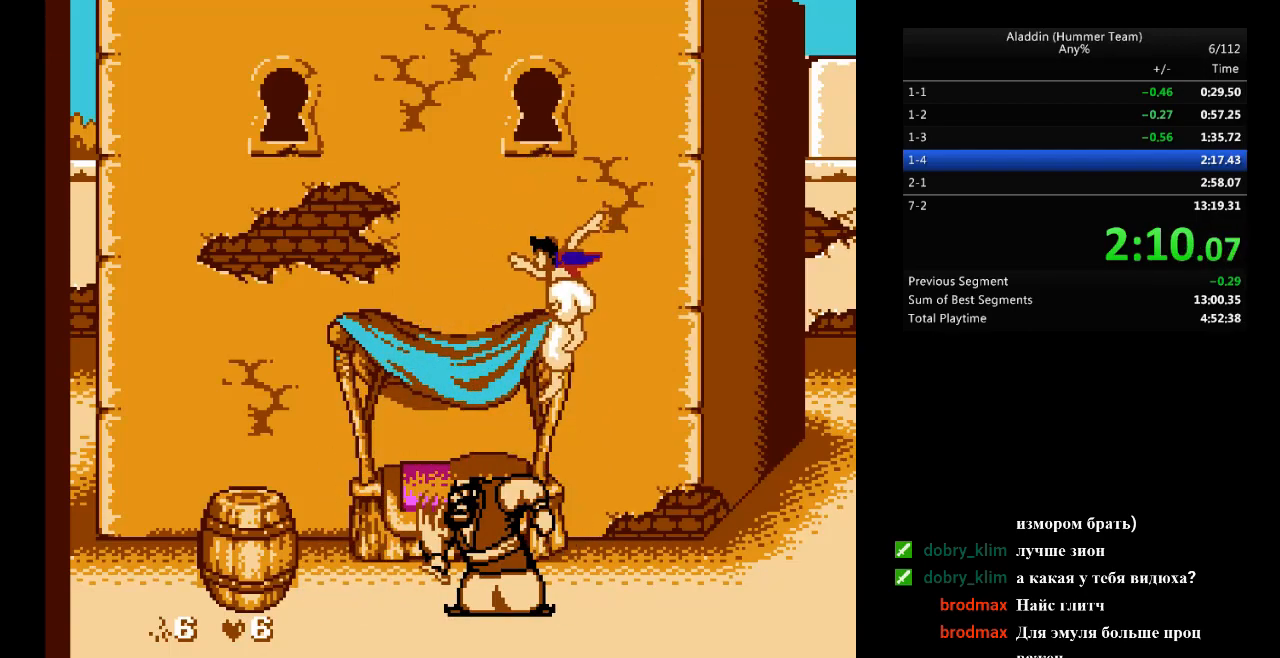
{"buttons": ["DPAD_LEFT"], "events": [[150, "DPAD_LEFT", "up"], [367, "DPAD_LEFT", "down"]]}
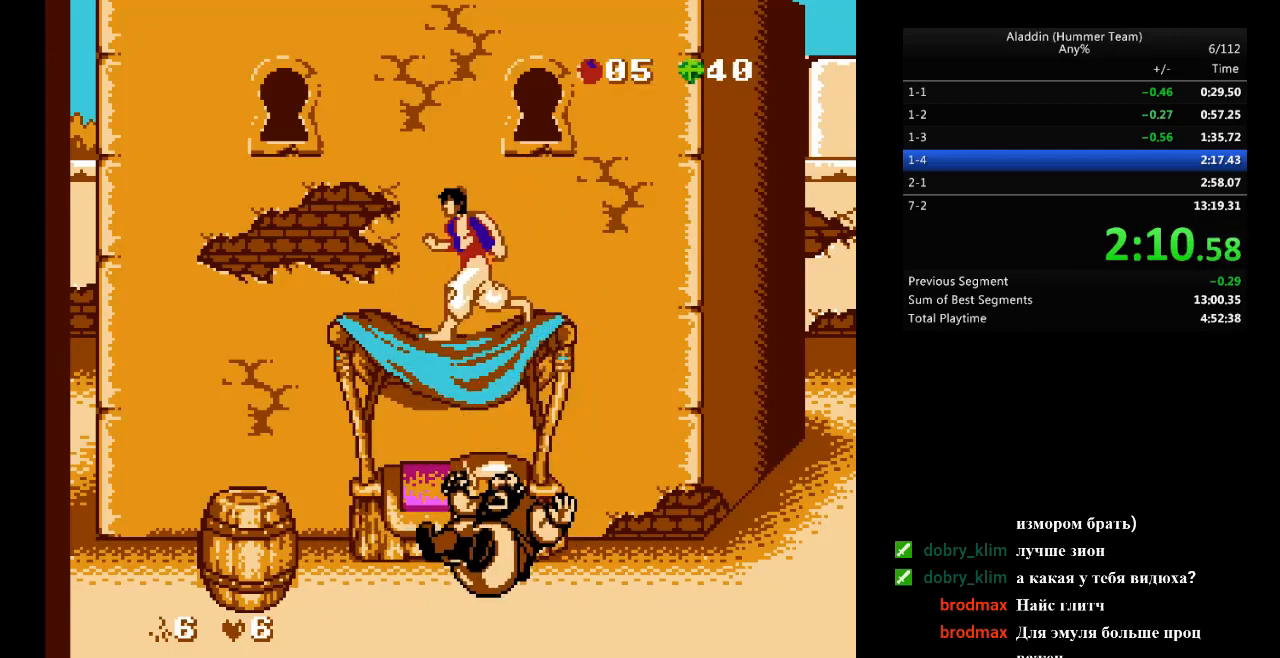
{"buttons": ["DPAD_RIGHT"], "events": [[317, "DPAD_LEFT", "up"], [450, "DPAD_RIGHT", "down"]]}
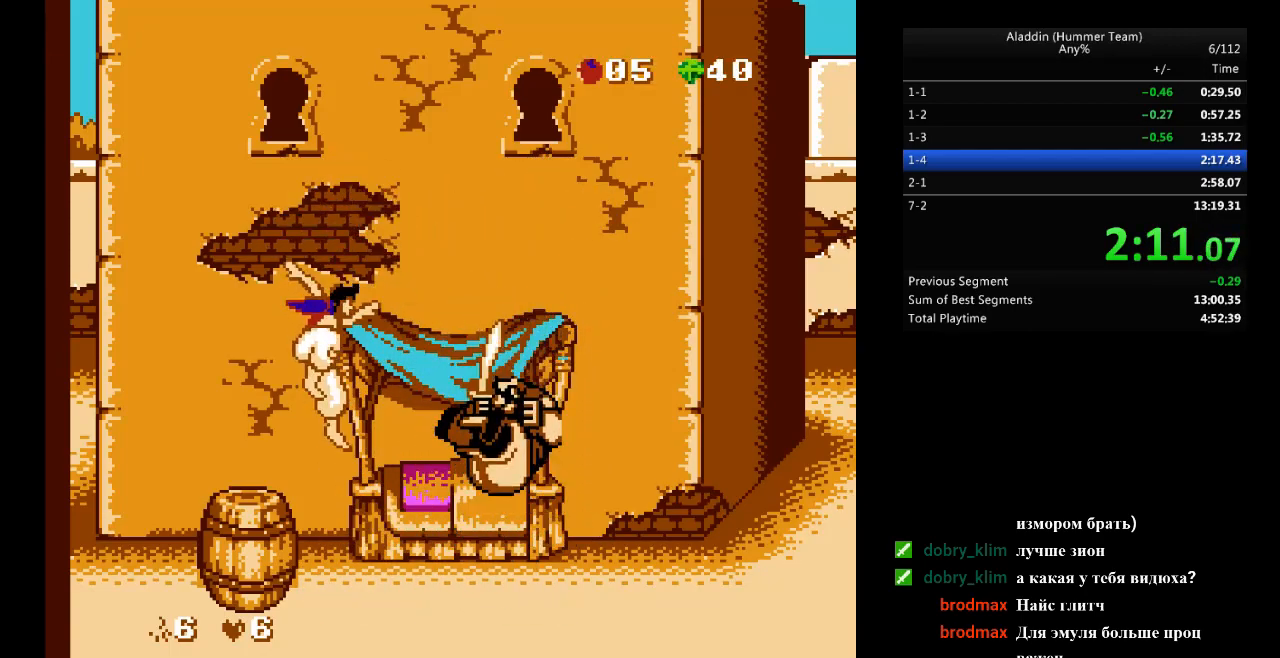
{"buttons": [], "events": [[117, "DPAD_RIGHT", "up"]]}
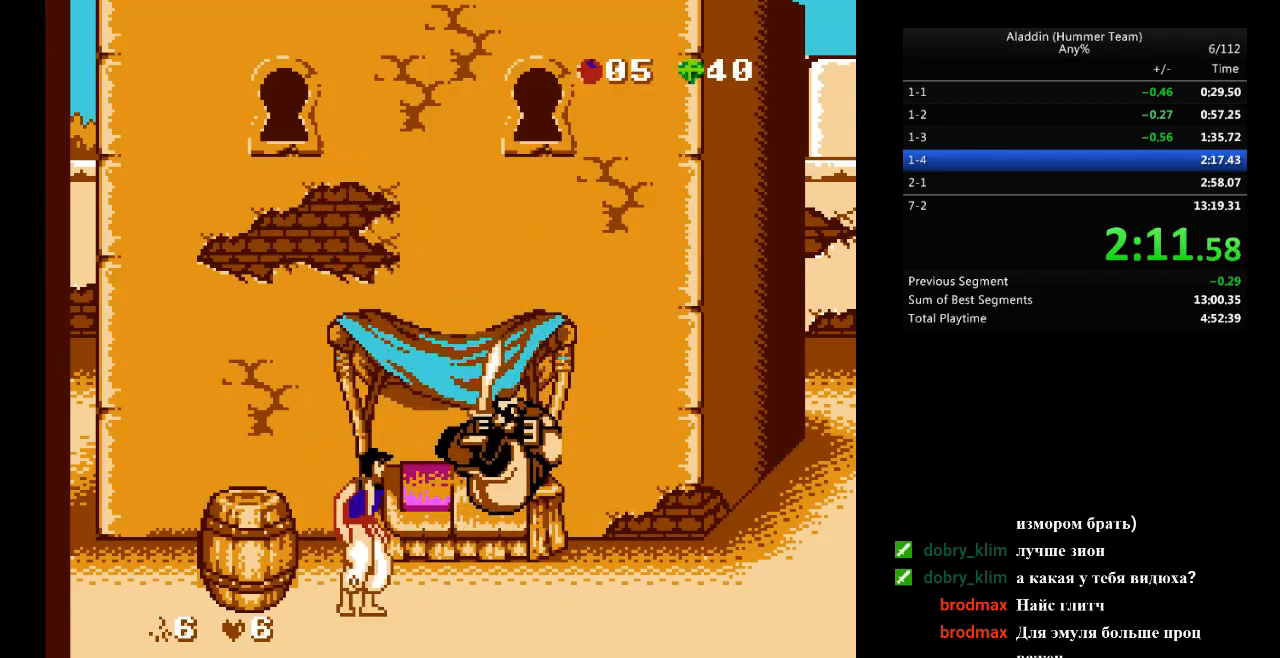
{"buttons": [], "events": [[150, "DPAD_DOWN", "down"], [233, "A", "down"], [333, "DPAD_DOWN", "up"], [350, "A", "up"]]}
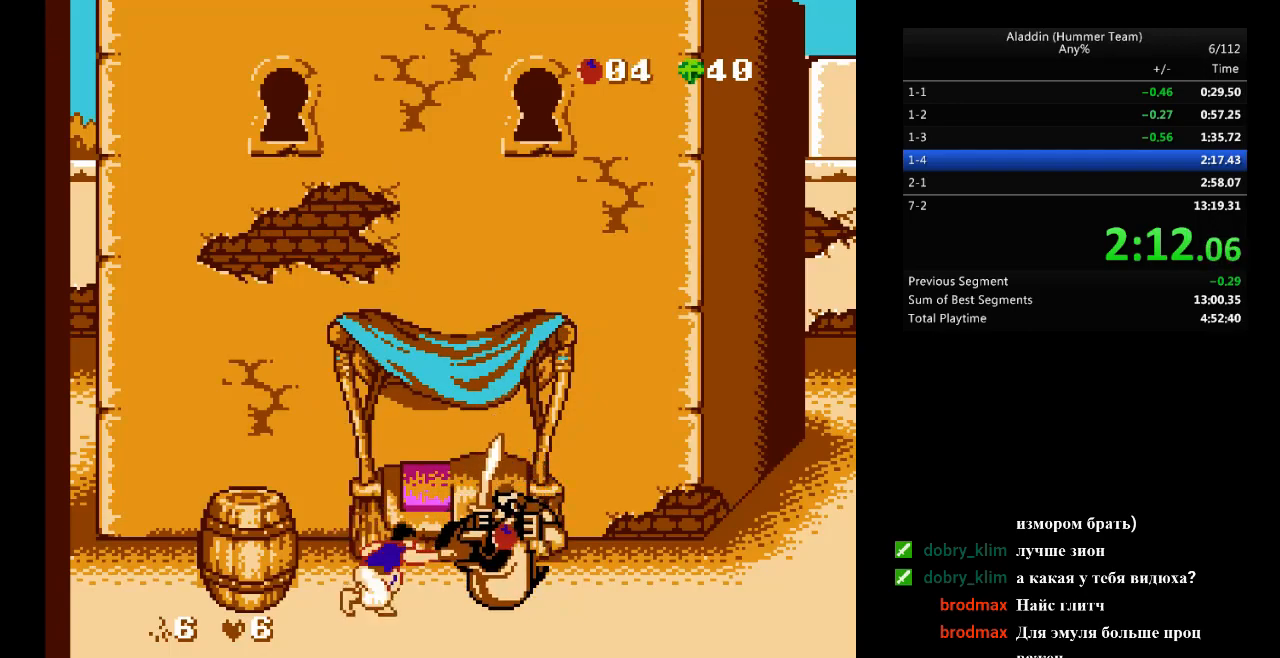
{"buttons": ["B", "DPAD_RIGHT"], "events": [[233, "B", "down"], [333, "DPAD_RIGHT", "down"]]}
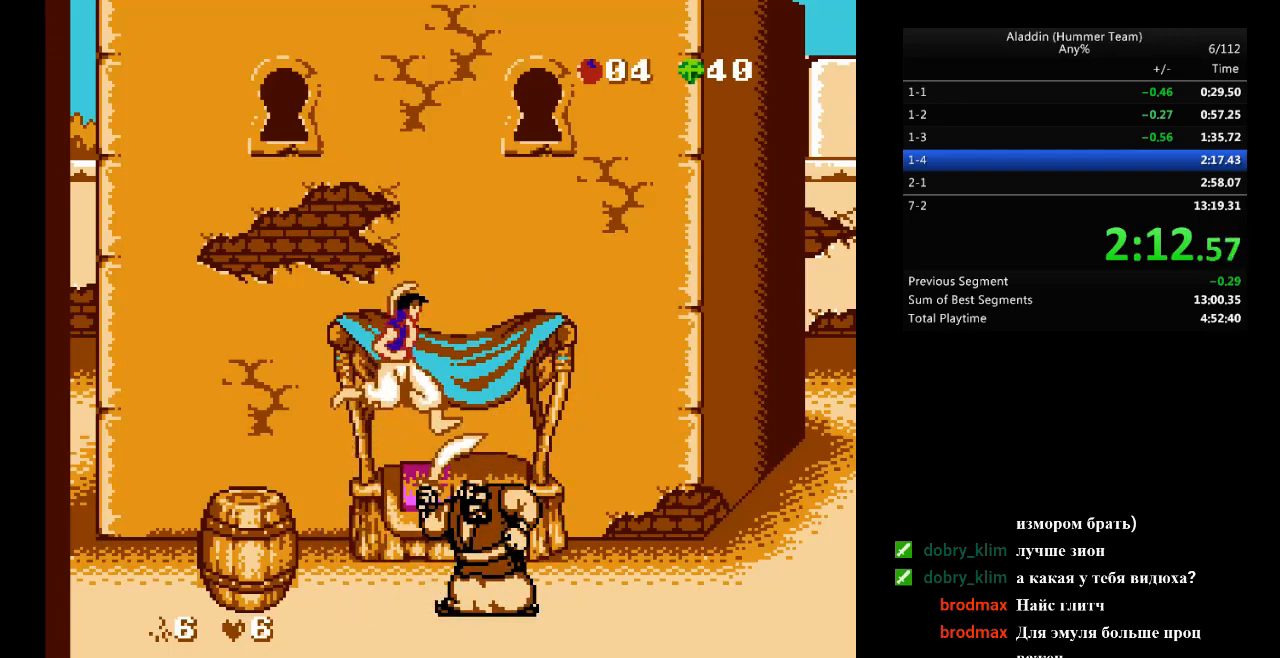
{"buttons": [], "events": [[133, "B", "up"], [317, "DPAD_RIGHT", "up"]]}
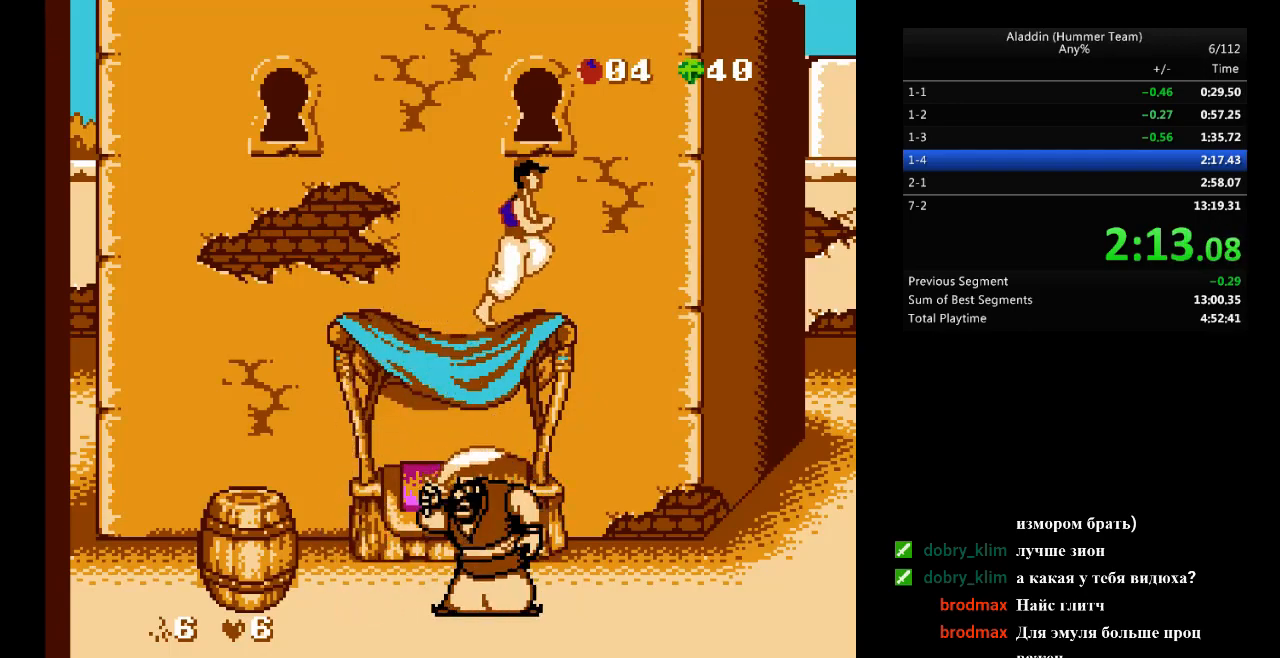
{"buttons": [], "events": []}
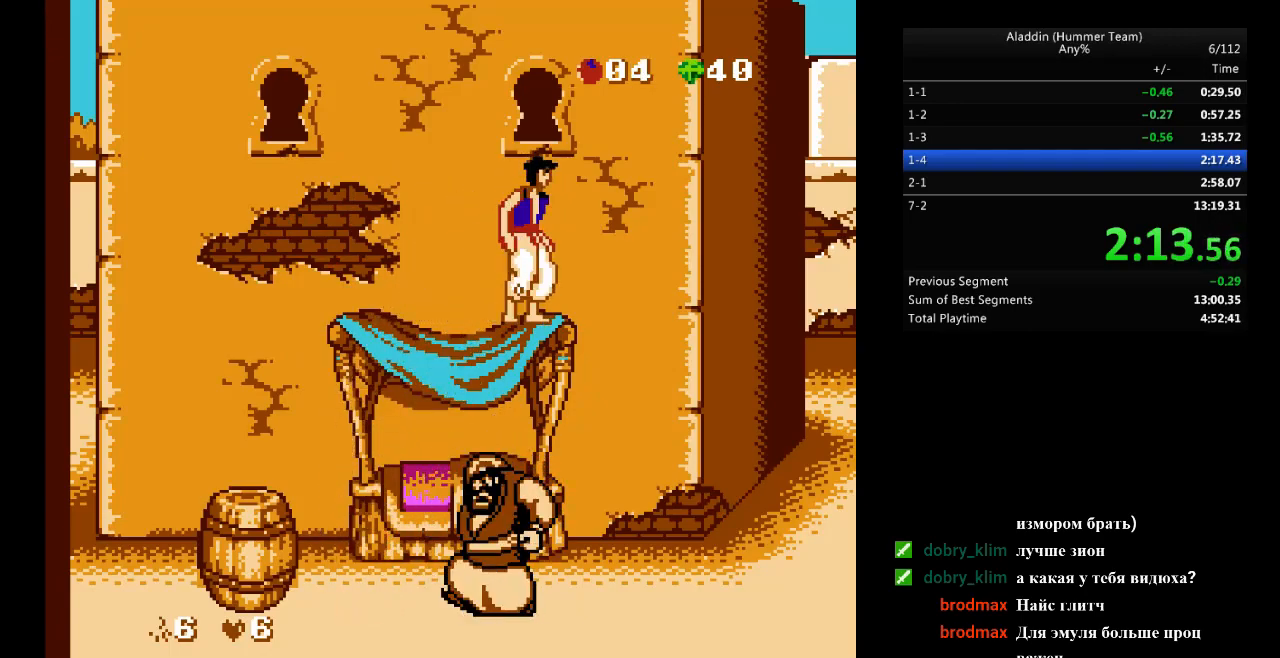
{"buttons": ["DPAD_LEFT"], "events": [[267, "DPAD_RIGHT", "down"], [400, "DPAD_RIGHT", "up"], [450, "DPAD_LEFT", "down"]]}
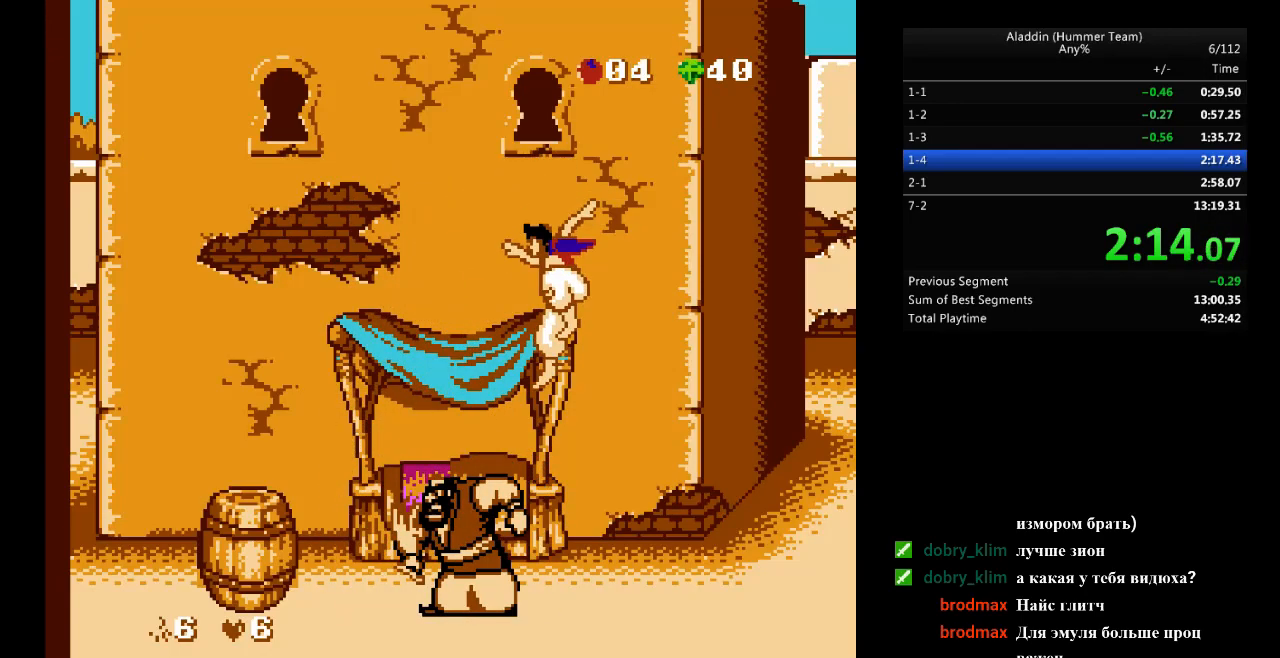
{"buttons": ["DPAD_RIGHT"], "events": [[150, "DPAD_LEFT", "up"], [167, "DPAD_RIGHT", "down"]]}
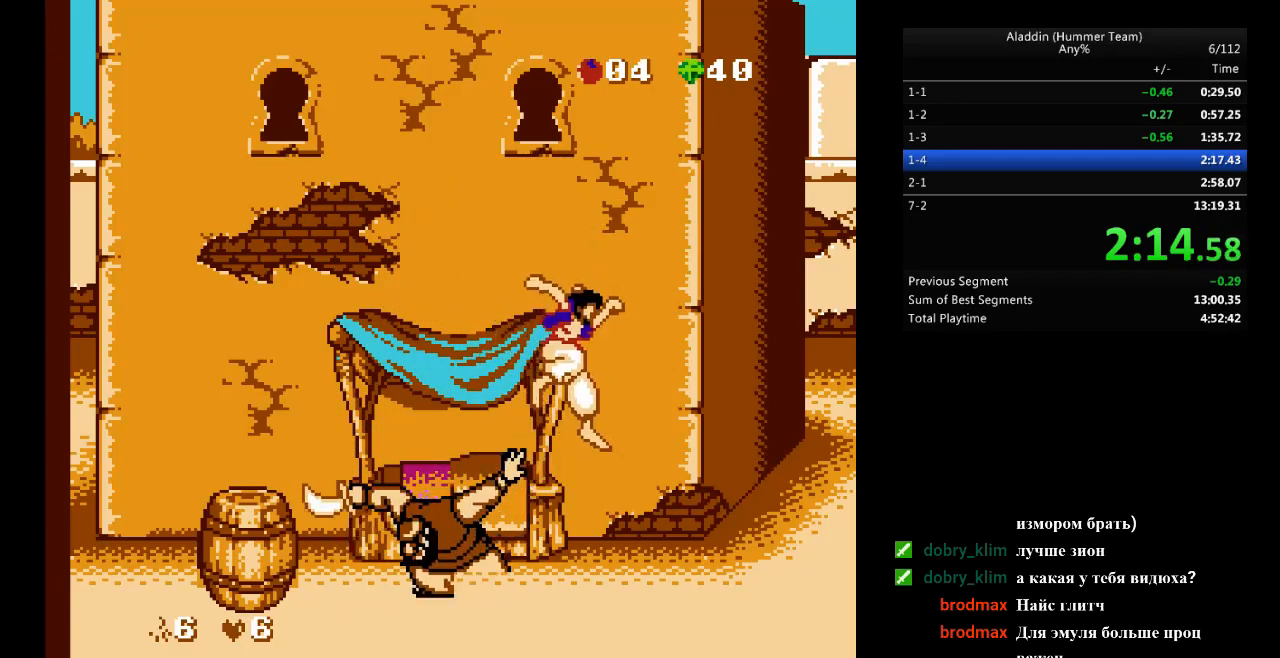
{"buttons": ["DPAD_RIGHT"], "events": []}
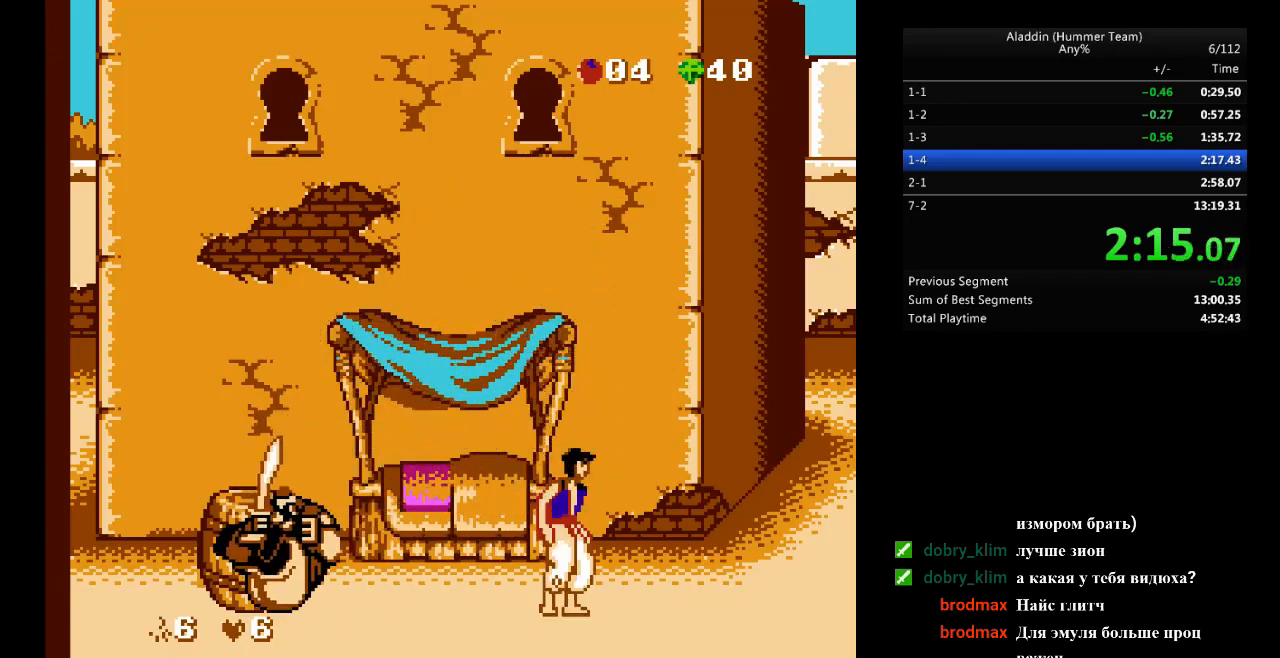
{"buttons": ["DPAD_RIGHT"], "events": []}
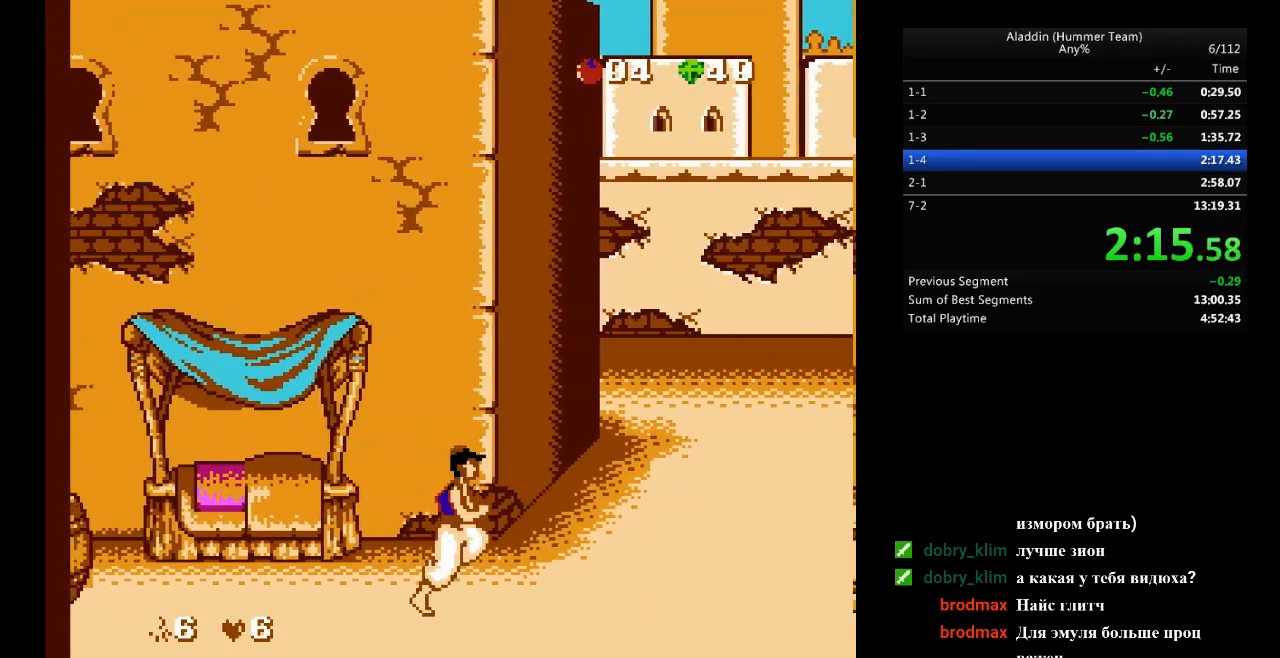
{"buttons": ["DPAD_RIGHT"], "events": []}
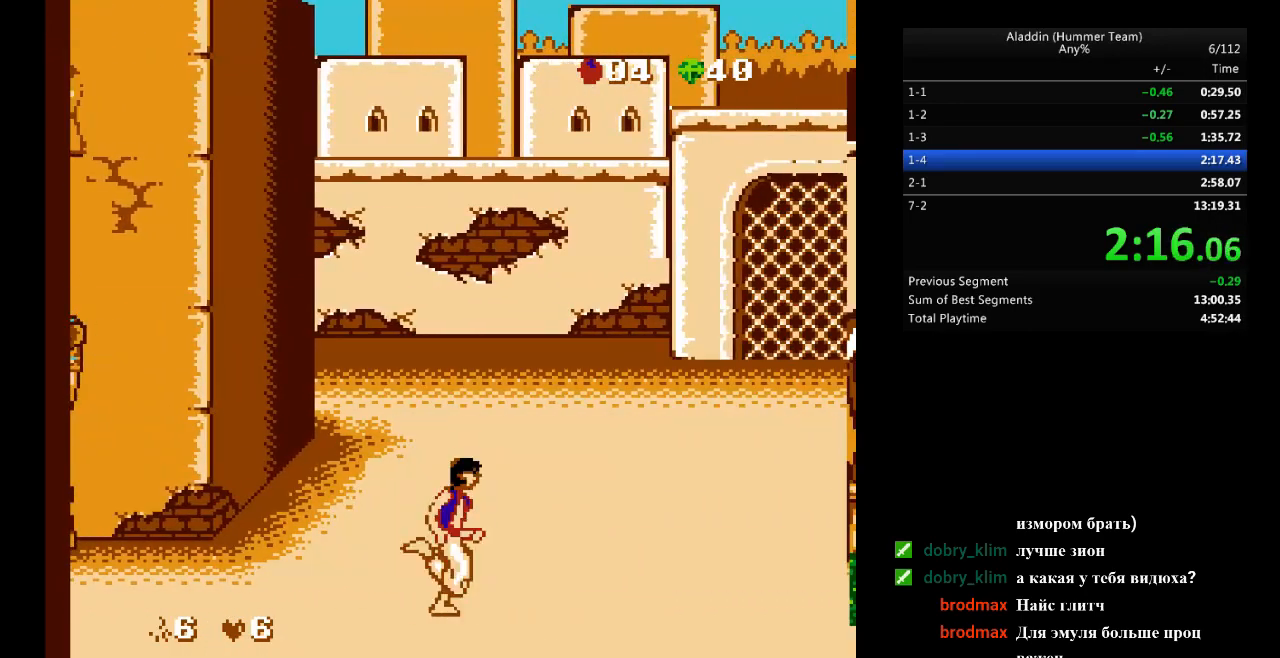
{"buttons": ["DPAD_RIGHT"], "events": []}
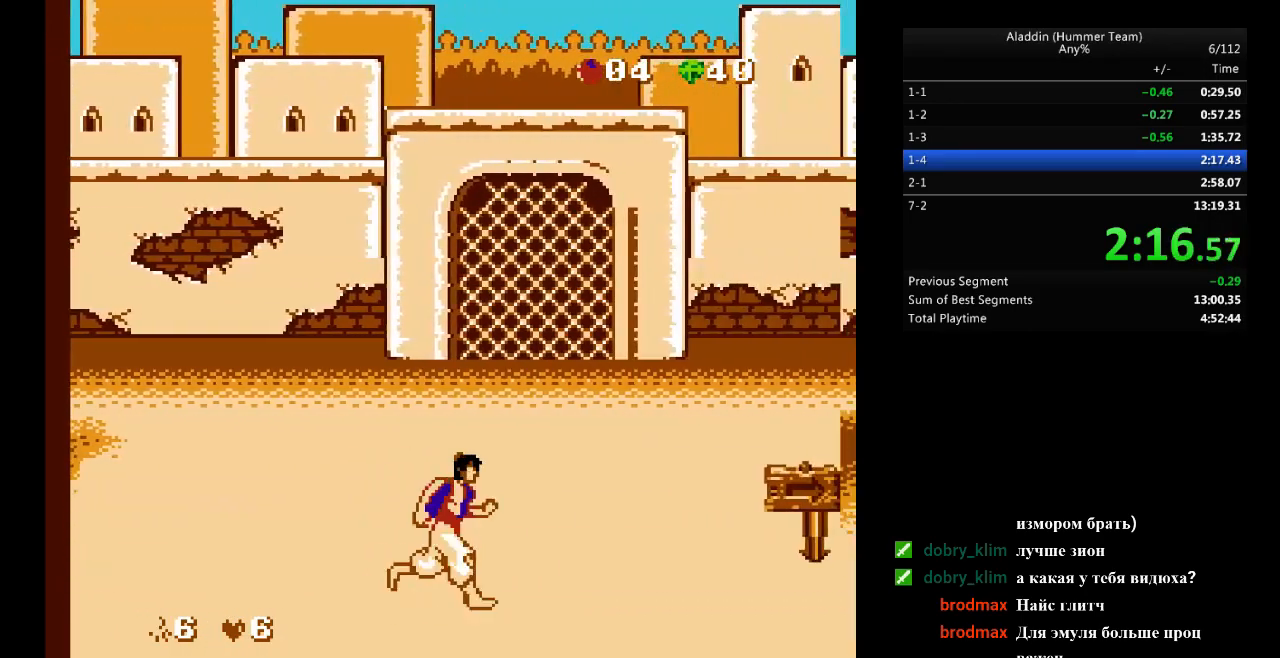
{"buttons": ["DPAD_RIGHT"], "events": []}
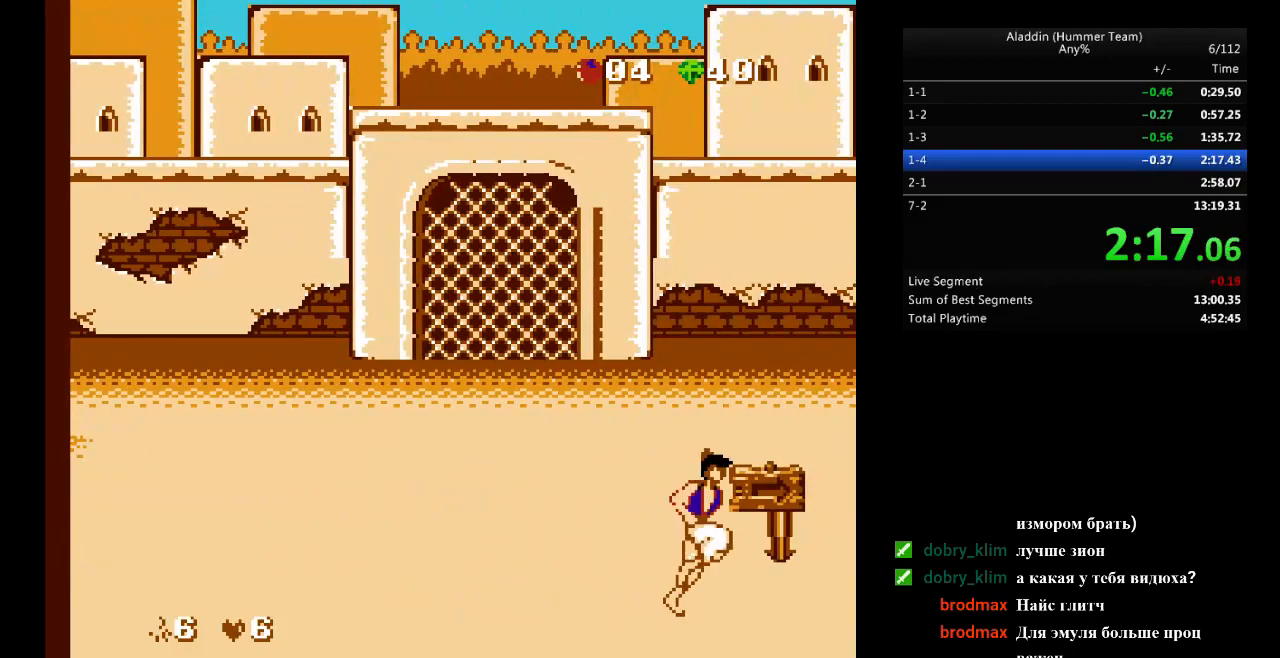
{"buttons": ["DPAD_RIGHT"], "events": []}
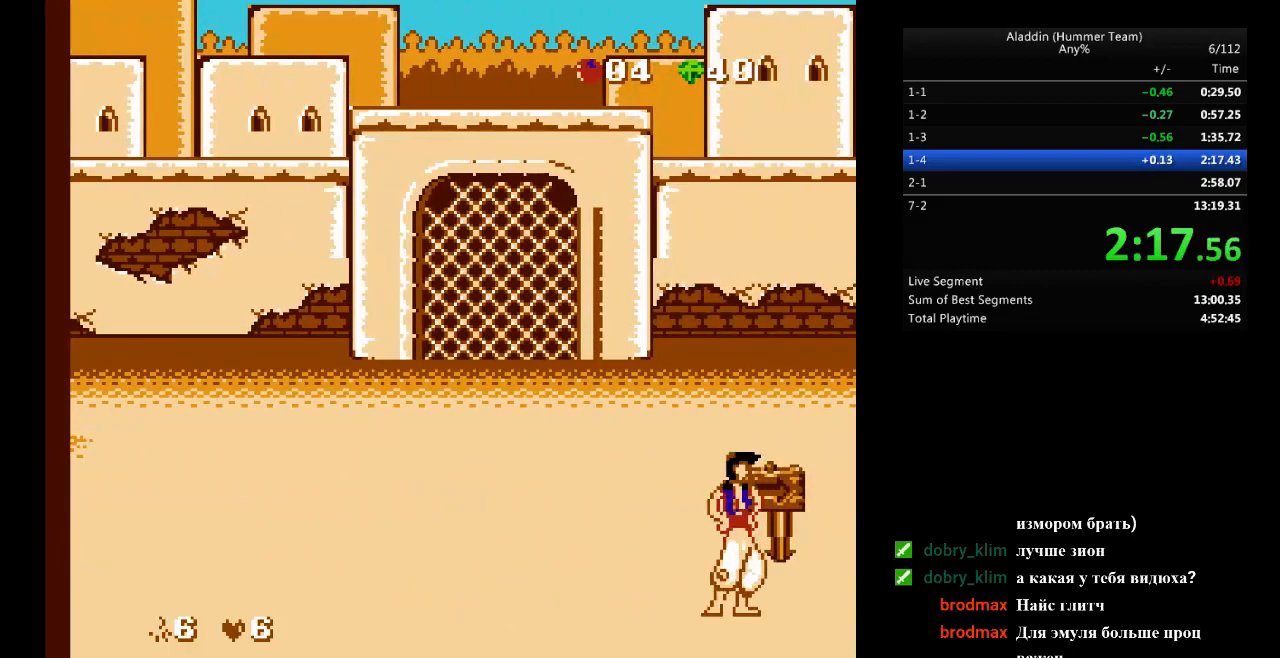
{"buttons": [], "events": [[217, "DPAD_RIGHT", "up"]]}
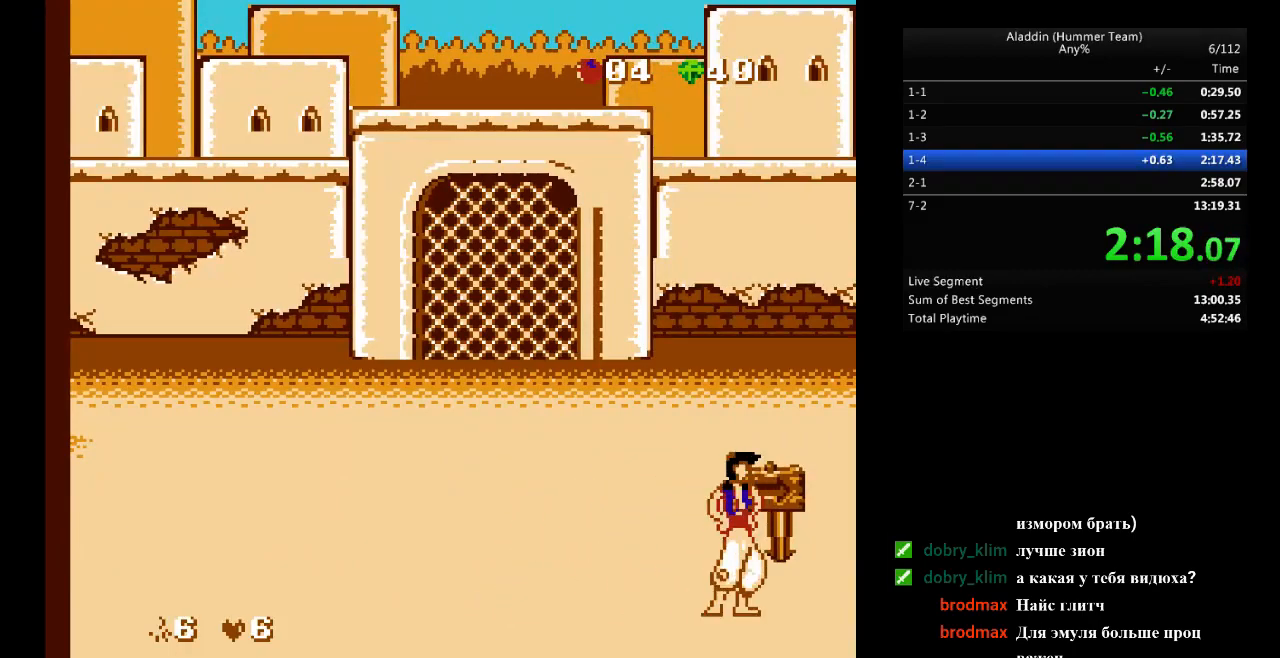
{"buttons": [], "events": []}
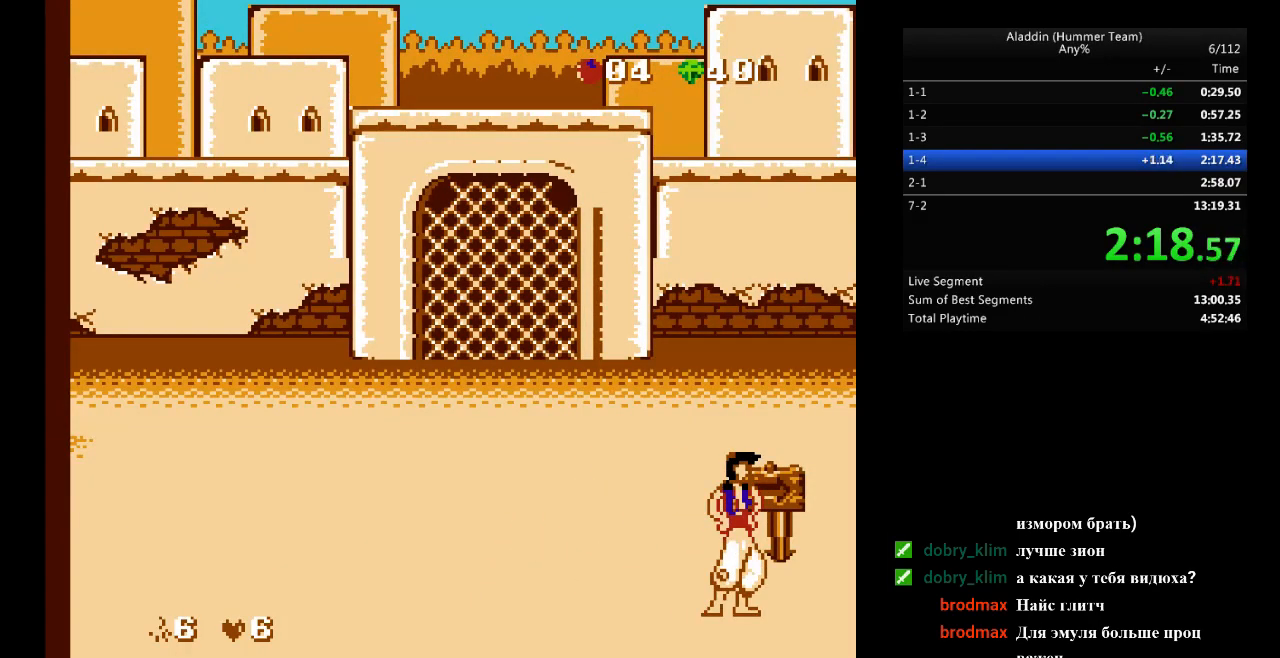
{"buttons": [], "events": []}
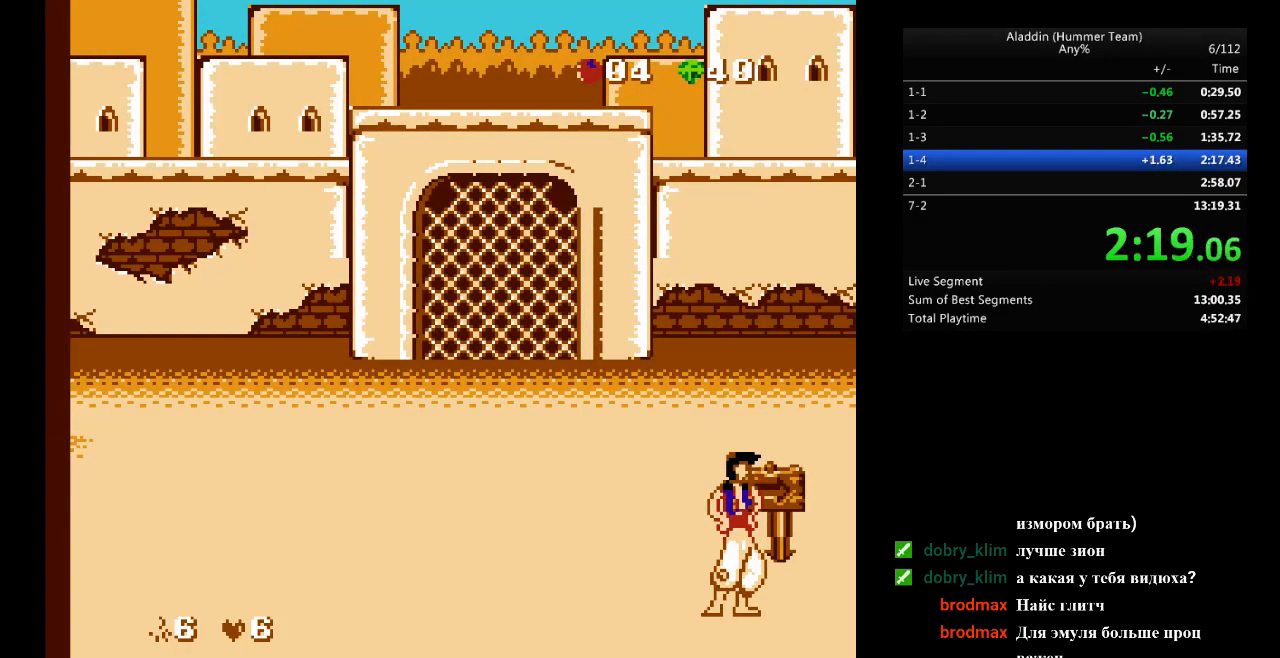
{"buttons": [], "events": []}
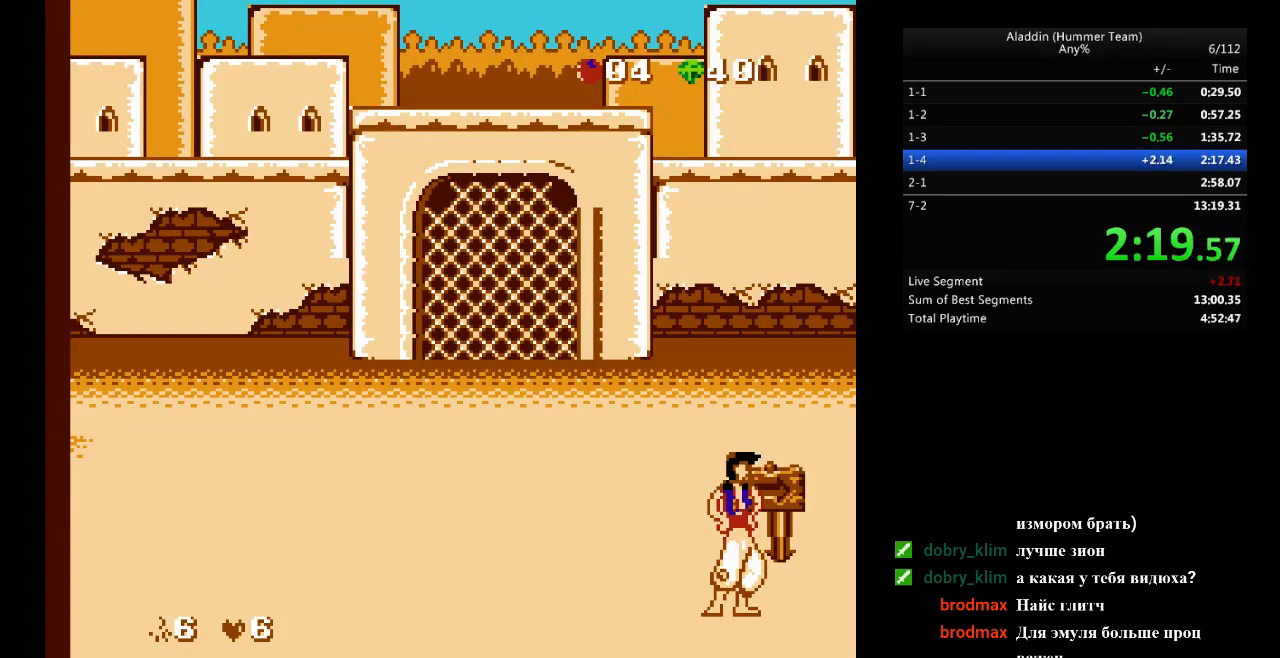
{"buttons": ["DPAD_RIGHT"], "events": [[217, "DPAD_RIGHT", "down"]]}
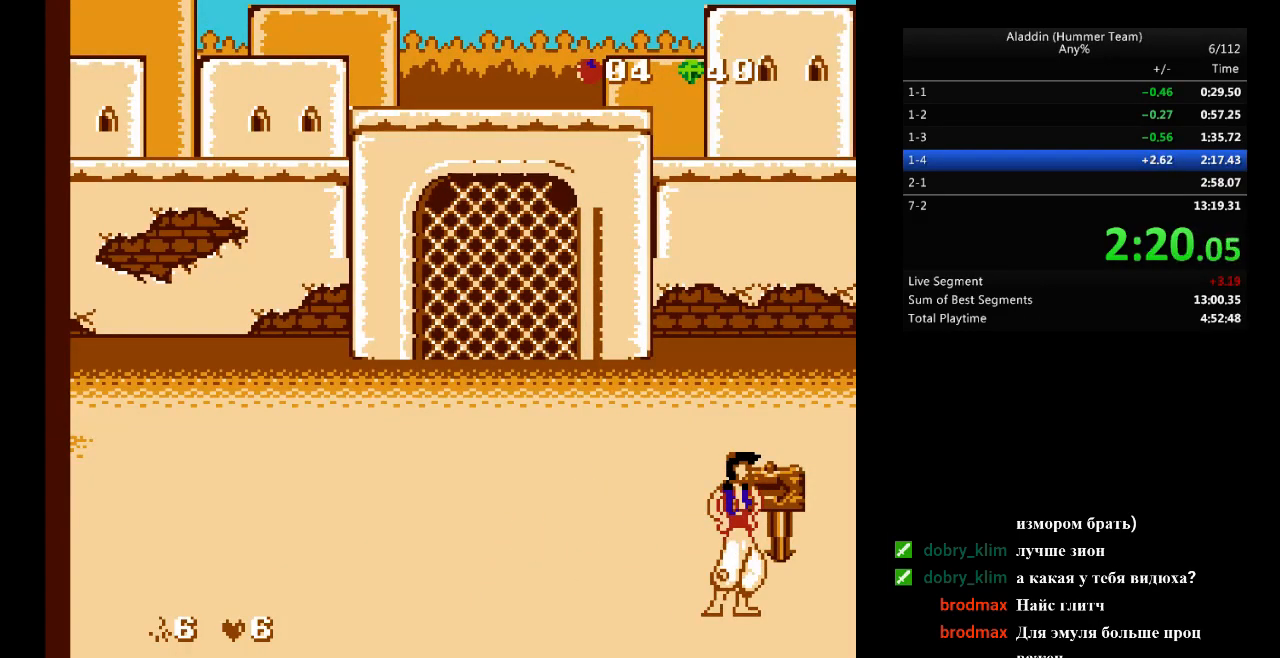
{"buttons": ["DPAD_RIGHT"], "events": []}
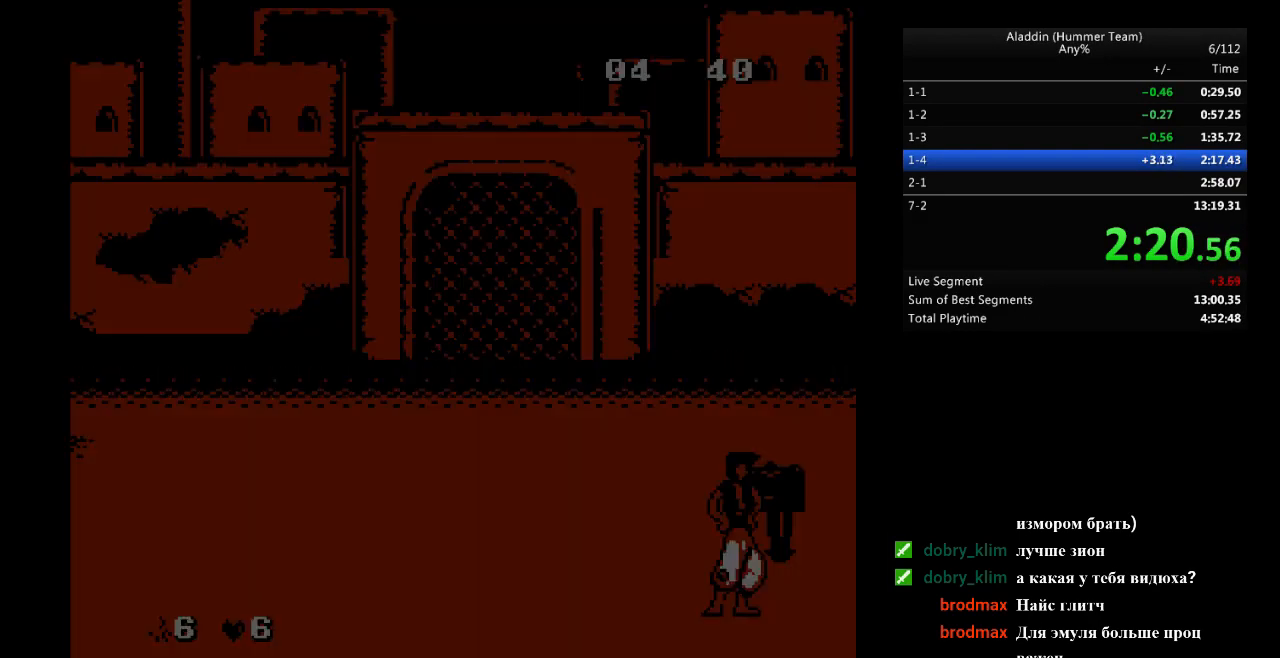
{"buttons": ["DPAD_RIGHT"], "events": []}
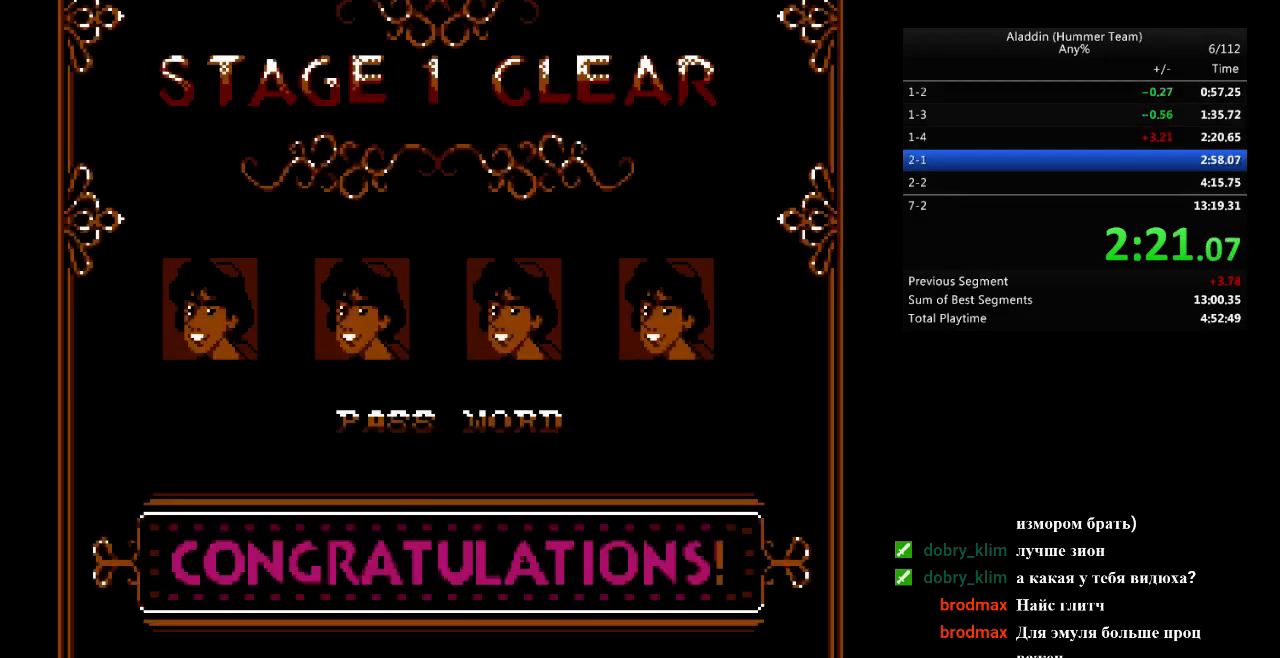
{"buttons": ["DPAD_RIGHT"], "events": []}
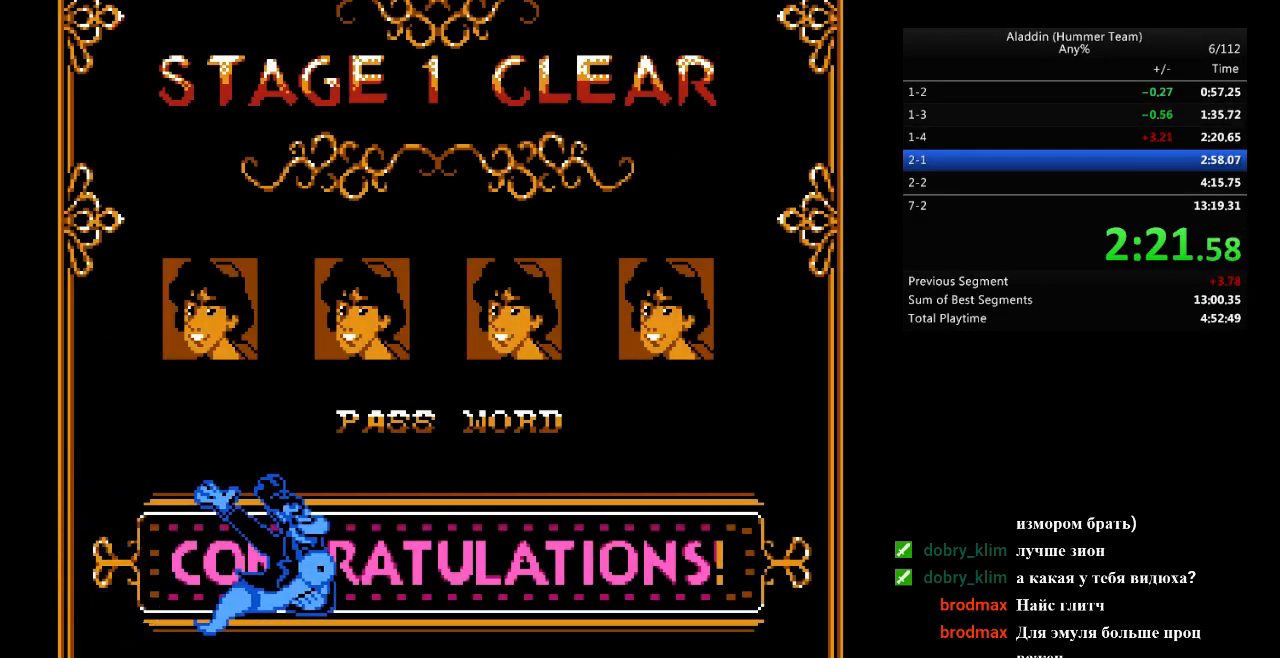
{"buttons": ["DPAD_RIGHT"], "events": []}
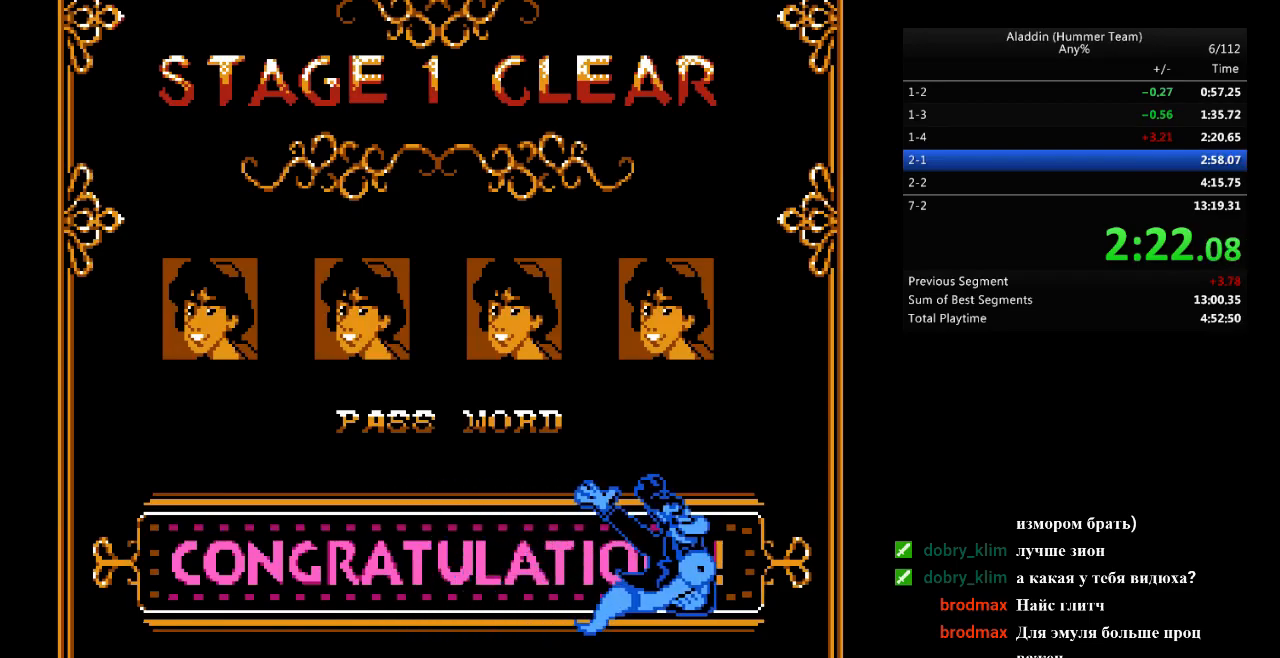
{"buttons": ["DPAD_RIGHT"], "events": []}
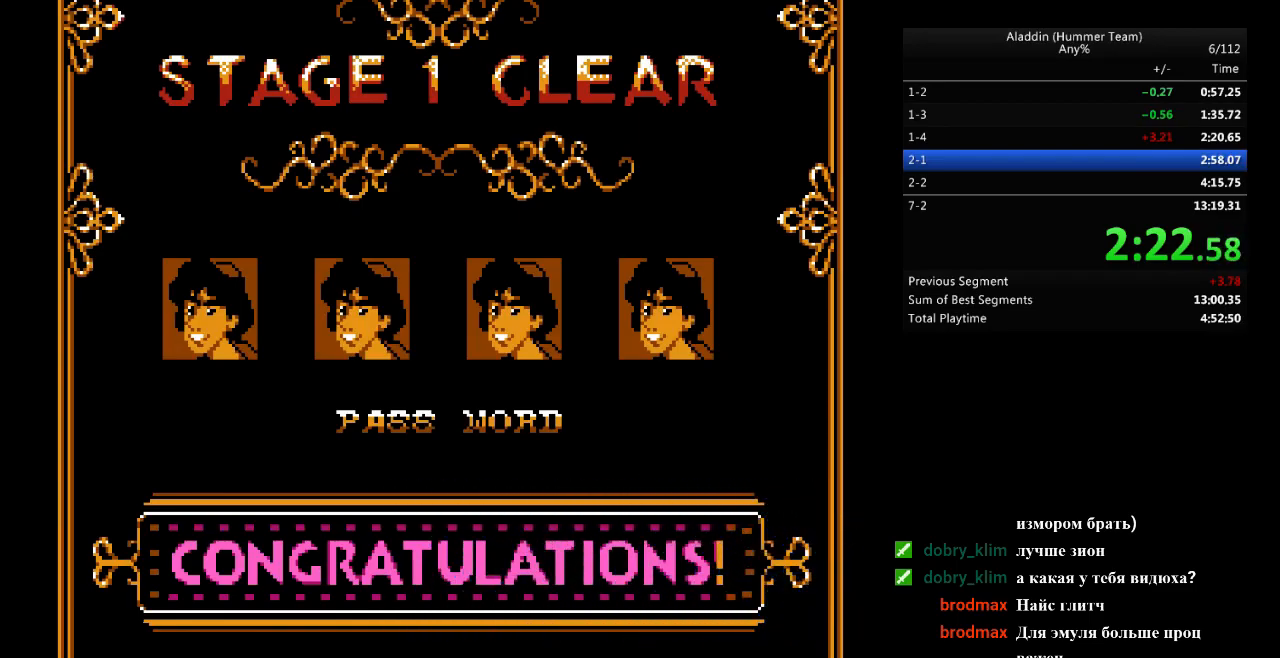
{"buttons": ["DPAD_RIGHT"], "events": []}
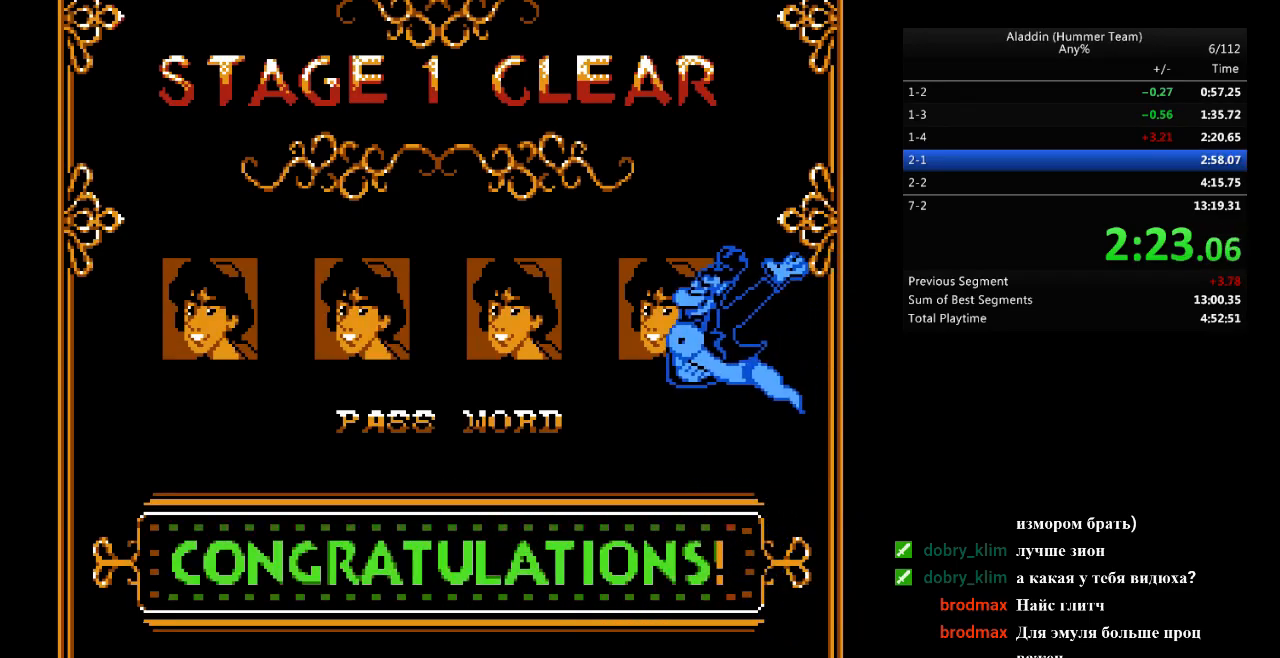
{"buttons": ["DPAD_RIGHT"], "events": []}
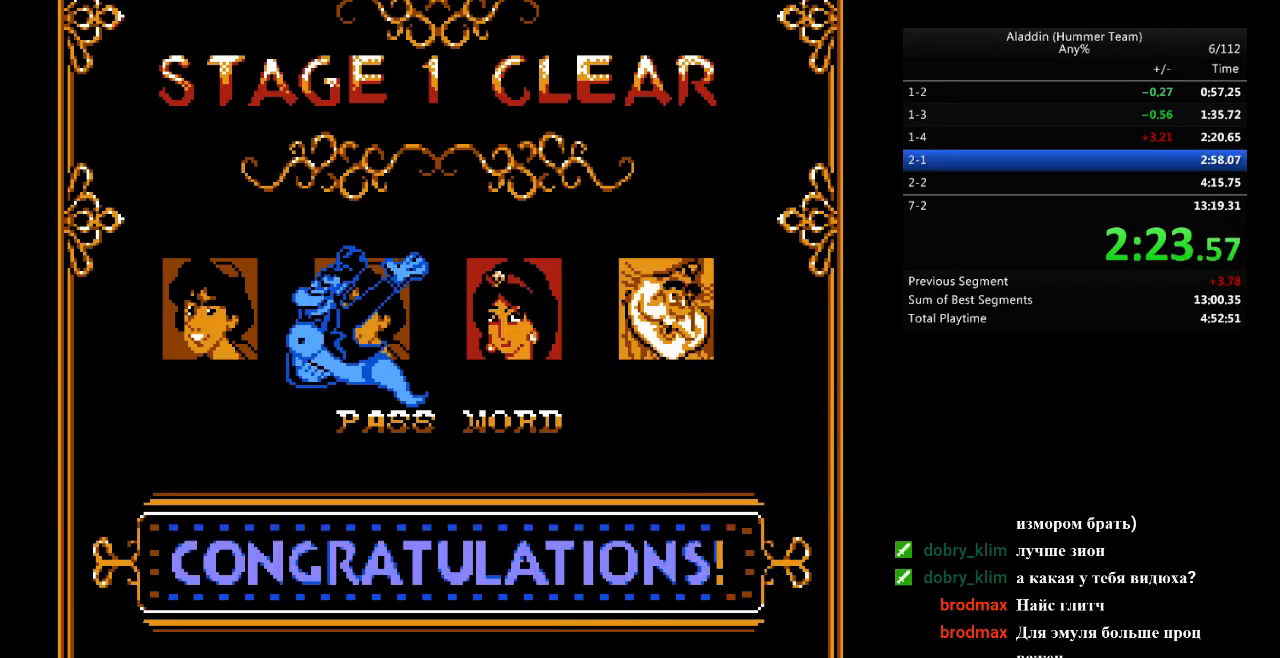
{"buttons": ["DPAD_RIGHT"], "events": []}